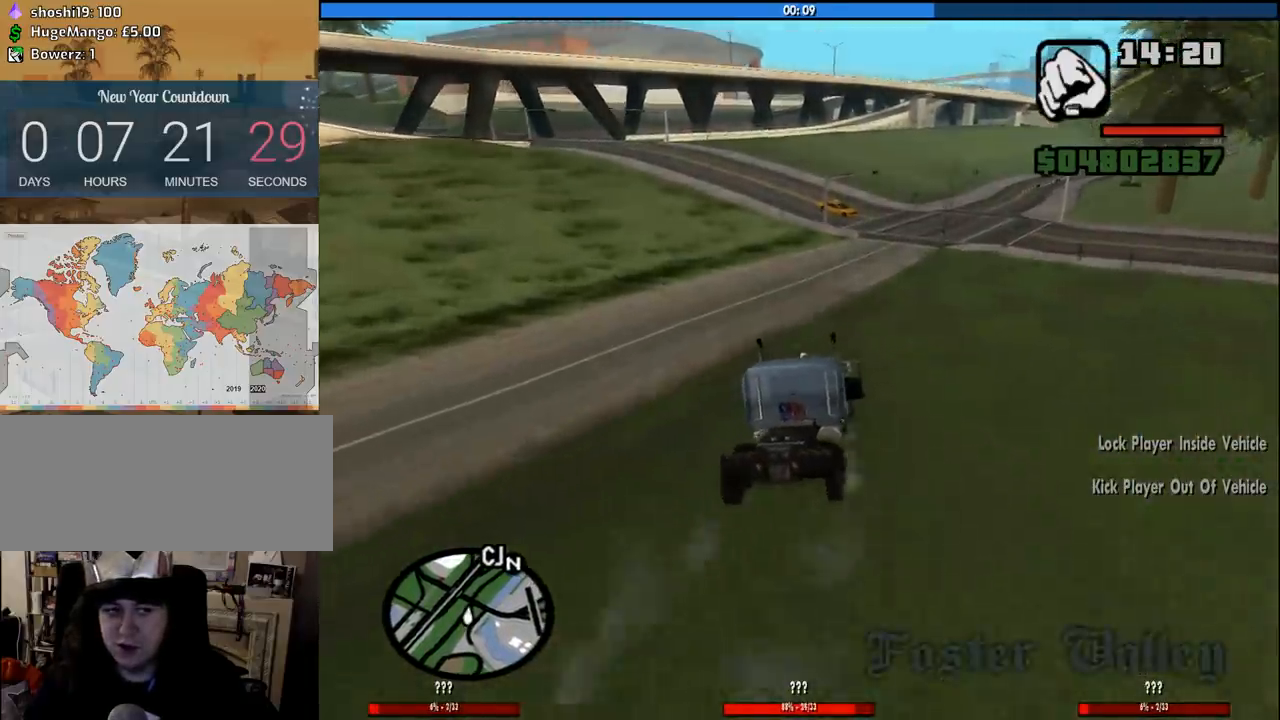
Gameplay with keyboard and mouse; each line is a JSON object with the keys and mouse buttons held at the frame after it. "events" lists presses ("down") and releases ("up") of "1", "2", "3", "4", "5", "6", "8", "a", "alt", "c", "ctrl", "d", "down", "e", "escape", "f", "f1", "f2", "f3", "g", "h", "left", "num2", "q", "r", "right", "s", "shift", "space", "tab", "up", "v", "w", "x", "z", "mouse_left", "mouse_middle", "mouse_right", "mouse_wheel_up" and "mouse_wheel_down" between this image and that frame as [ms after this image, input, new state], when the widget could be followed in between. "mouse_left", "mouse_middle", "mouse_right", "mouse_wheel_up", "mouse_wheel_down" = the "left", "middle", "right", "wheel_up", "wheel_down" buttons of the "mouse" list. No other keys are recorded. Mouse movement is not recorded.
{"keys": ["d", "w"], "mouse": [], "events": [[333, "d", "down"]]}
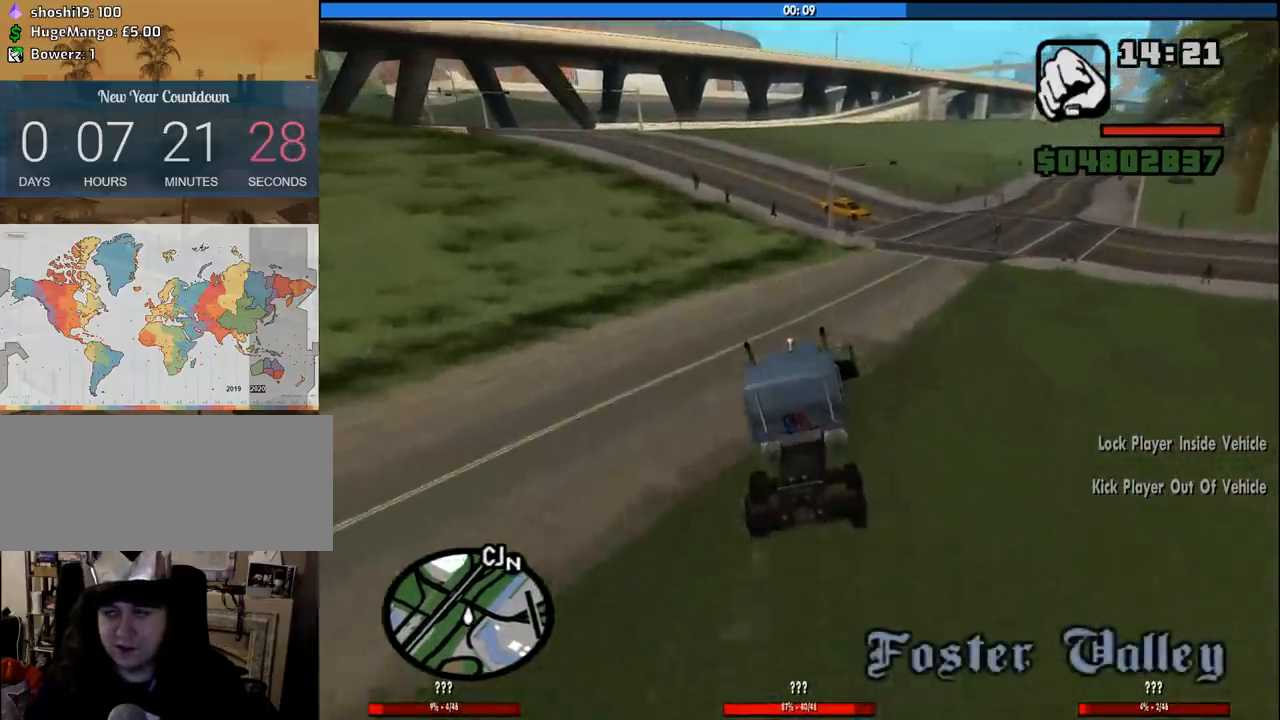
{"keys": ["w"], "mouse": [], "events": [[100, "d", "up"], [200, "a", "down"], [483, "a", "up"]]}
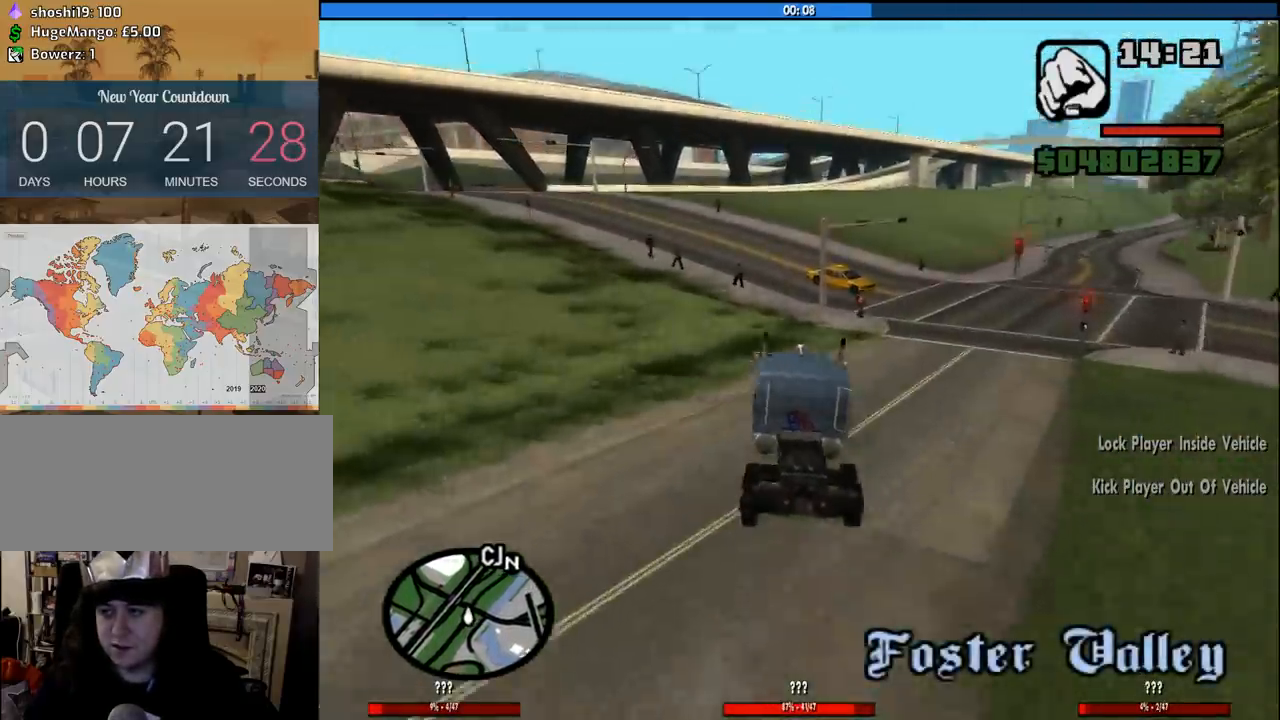
{"keys": ["w"], "mouse": [], "events": [[116, "a", "down"], [216, "a", "up"]]}
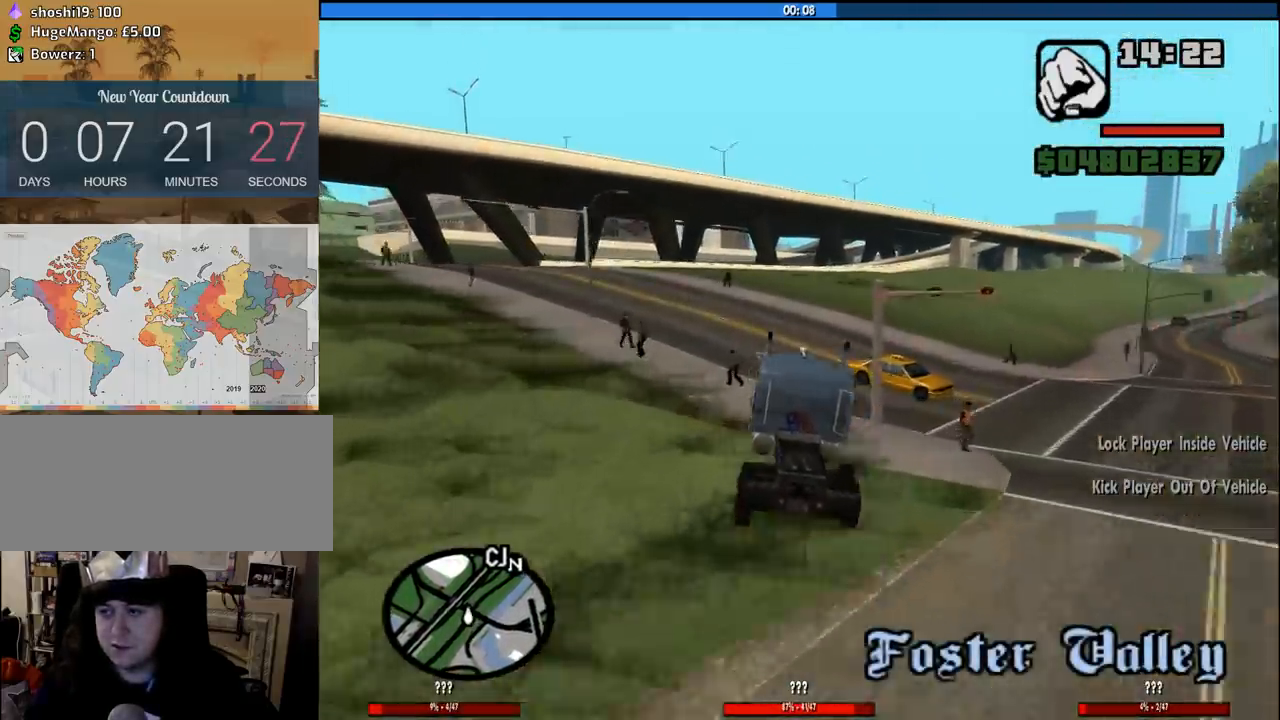
{"keys": ["w"], "mouse": [], "events": []}
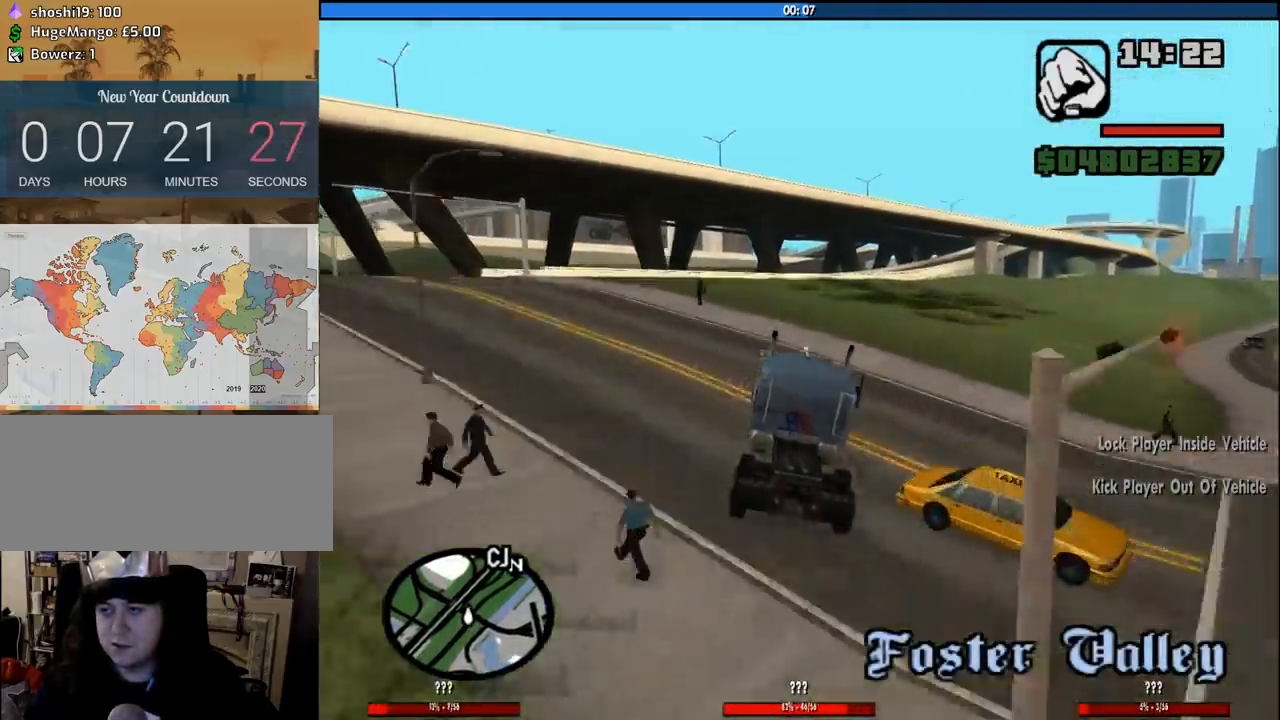
{"keys": ["d", "w"], "mouse": [], "events": [[100, "d", "down"], [350, "d", "up"], [483, "d", "down"]]}
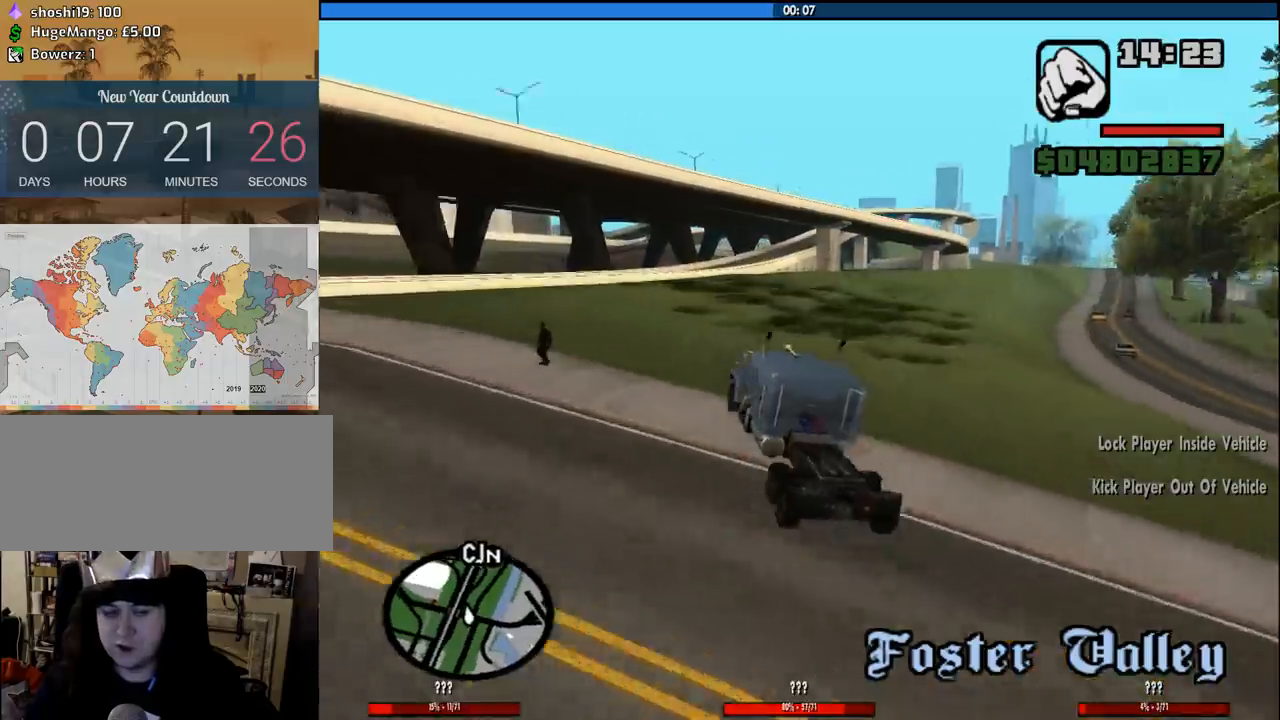
{"keys": ["d", "w"], "mouse": [], "events": [[166, "d", "up"], [400, "d", "down"]]}
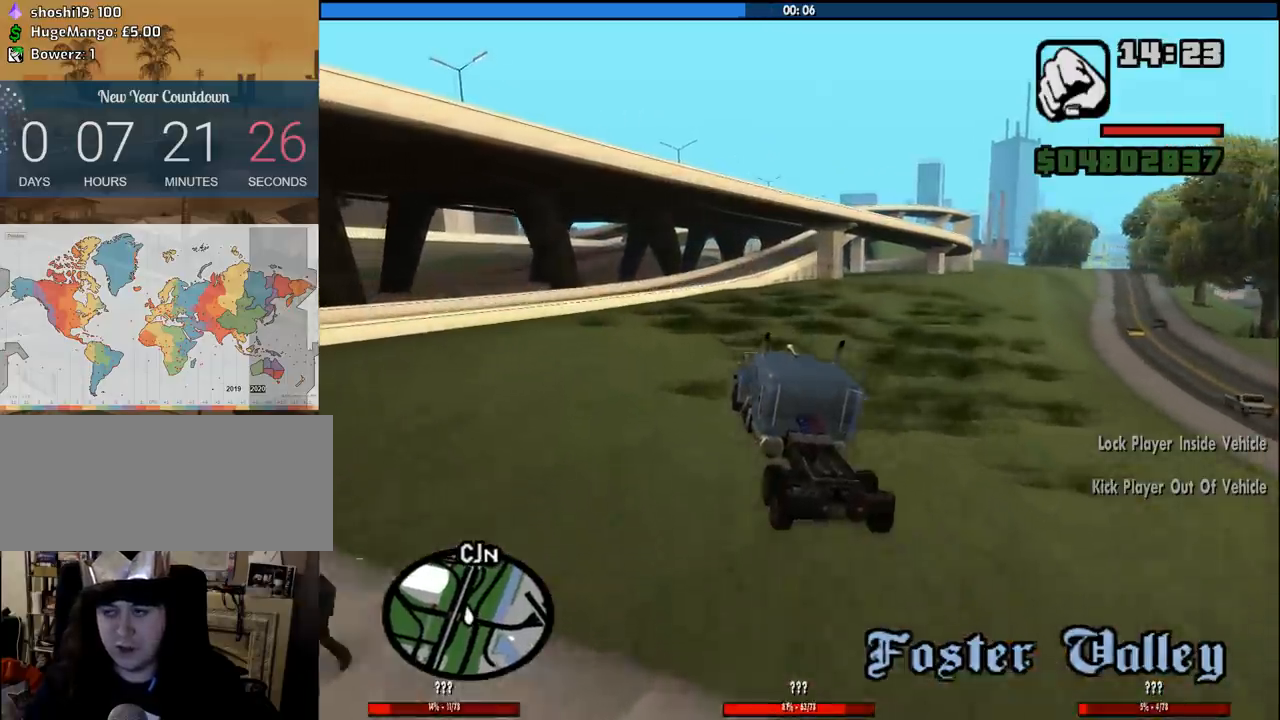
{"keys": ["d", "w"], "mouse": [], "events": [[283, "d", "up"], [416, "d", "down"]]}
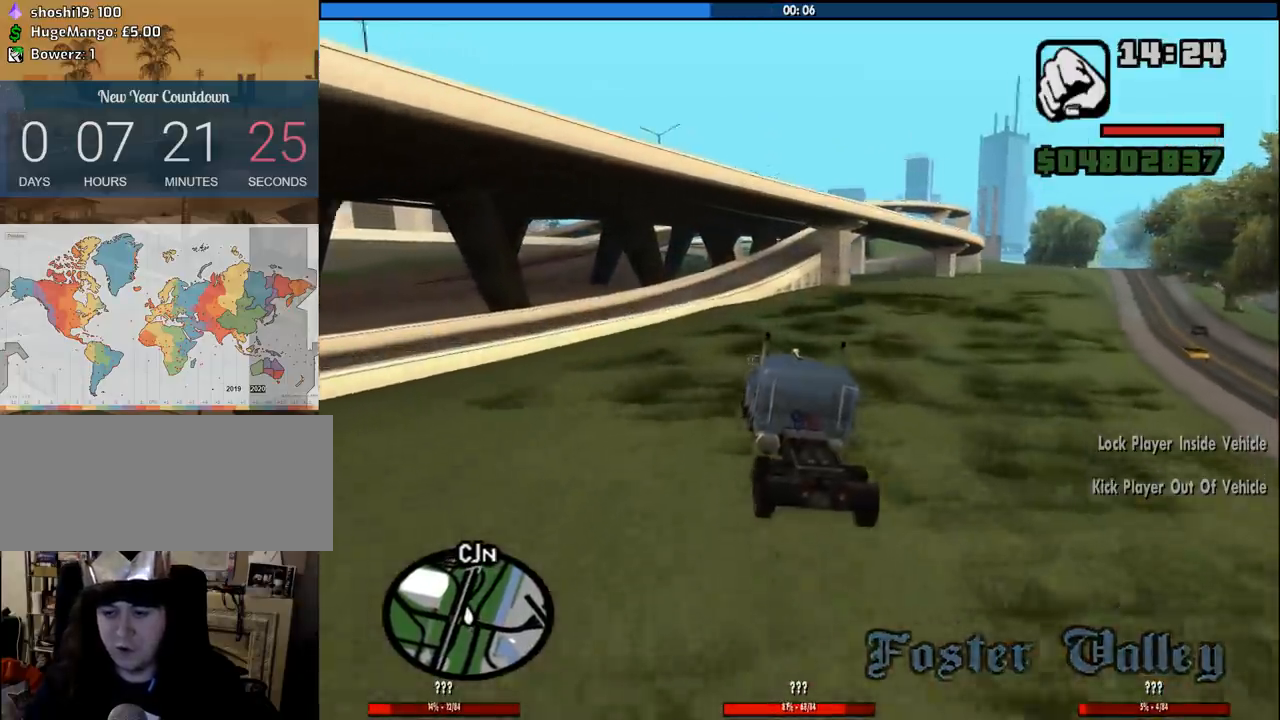
{"keys": ["d", "w"], "mouse": [], "events": [[350, "d", "up"], [416, "d", "down"]]}
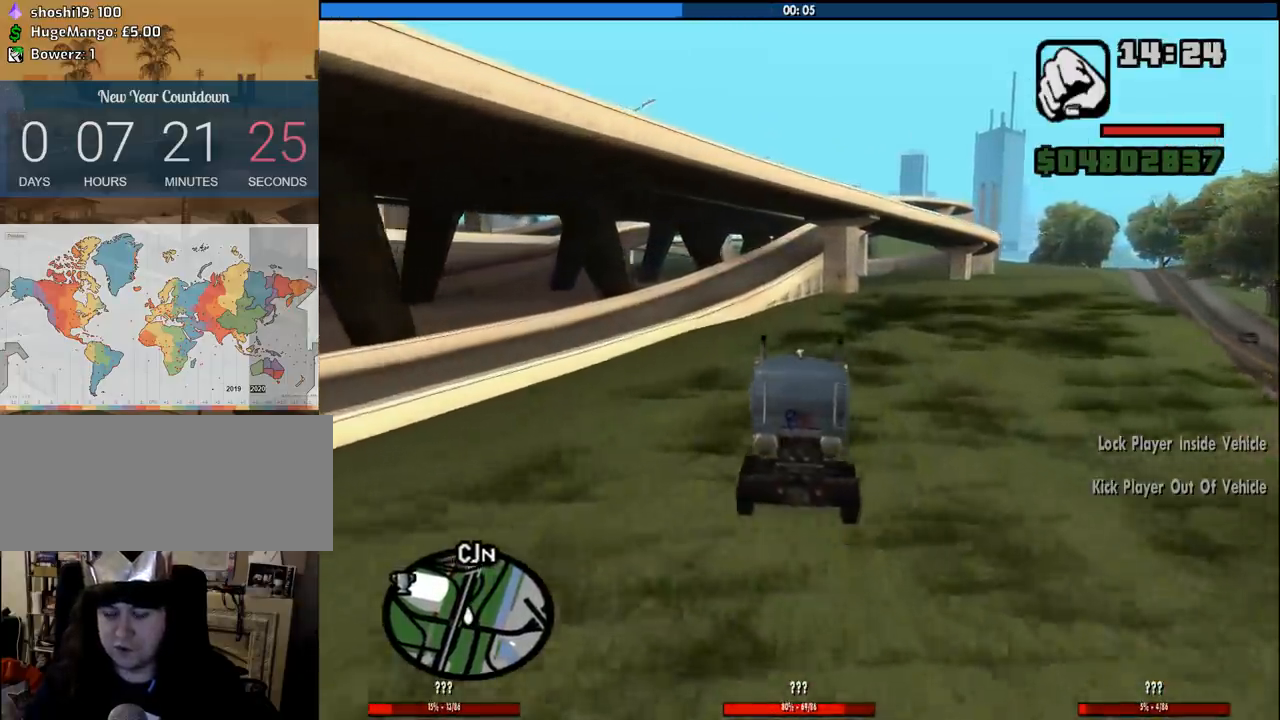
{"keys": ["w"], "mouse": [], "events": [[500, "d", "up"]]}
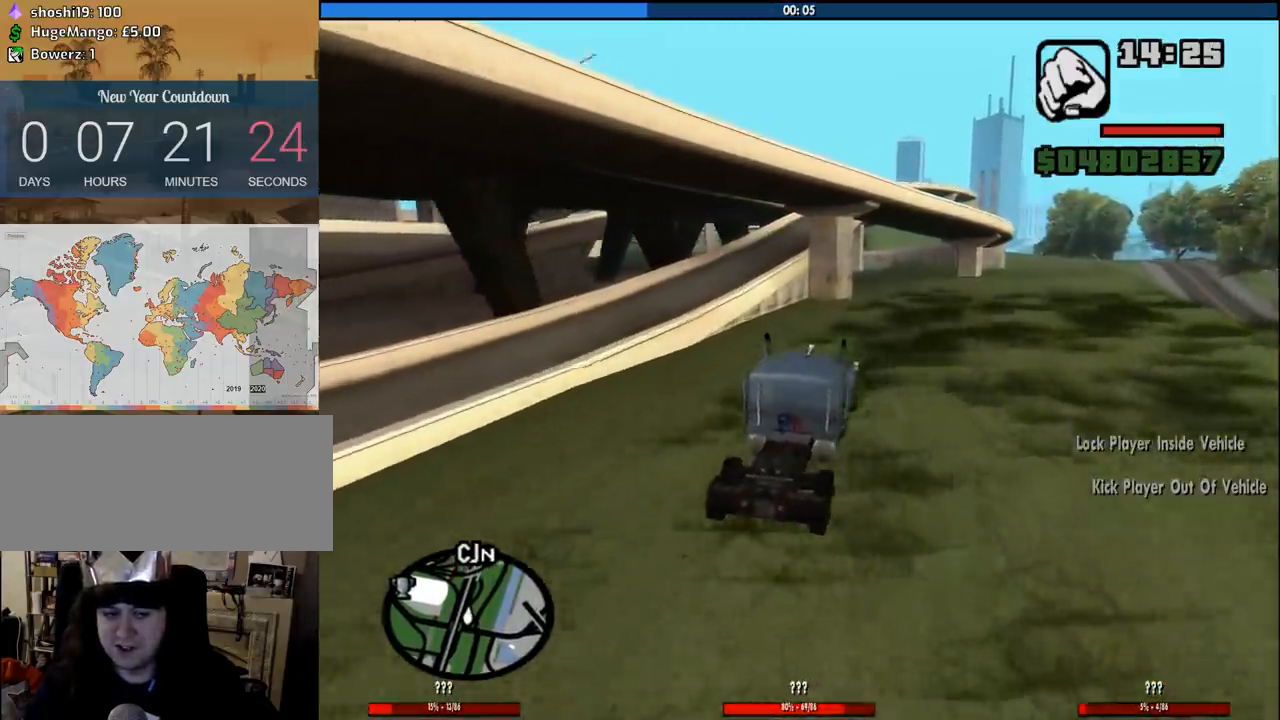
{"keys": ["6", "w"], "mouse": [], "events": [[100, "a", "down"], [233, "a", "up"], [366, "6", "down"]]}
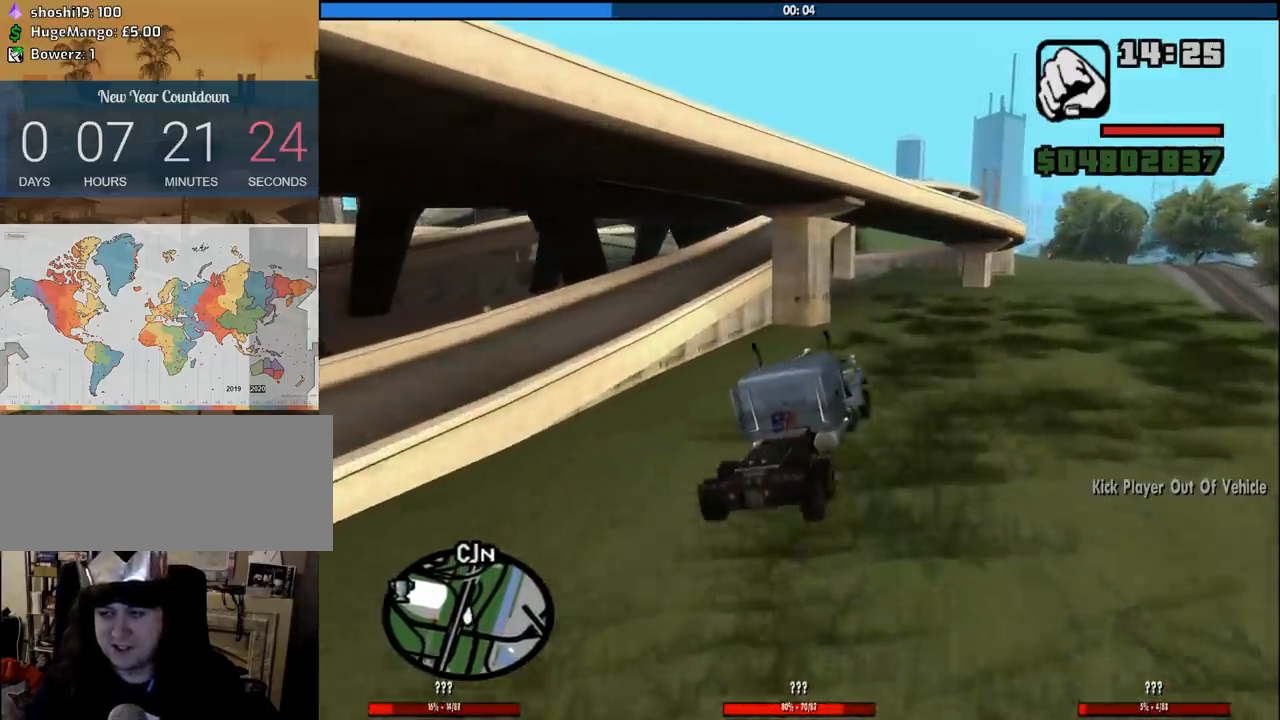
{"keys": ["a", "w"], "mouse": [], "events": [[16, "6", "up"], [66, "d", "down"], [200, "d", "up"], [250, "a", "down"]]}
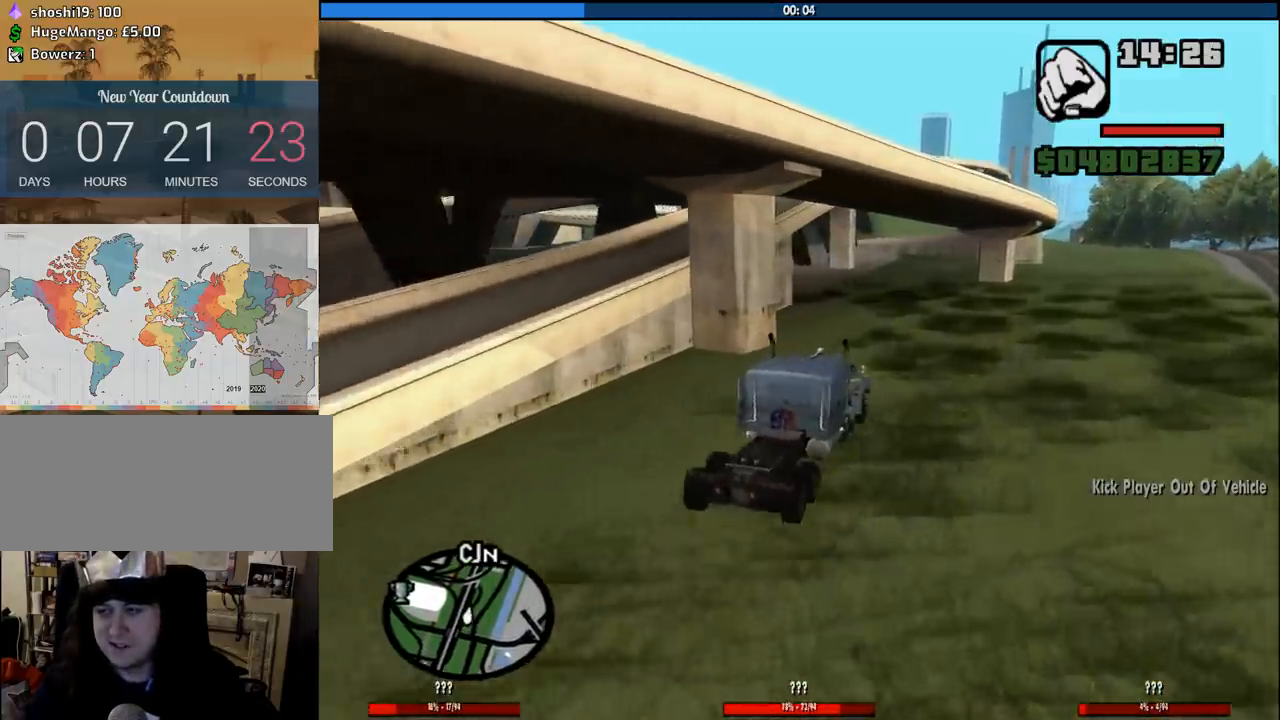
{"keys": ["a", "w"], "mouse": [], "events": [[166, "a", "up"], [350, "a", "down"]]}
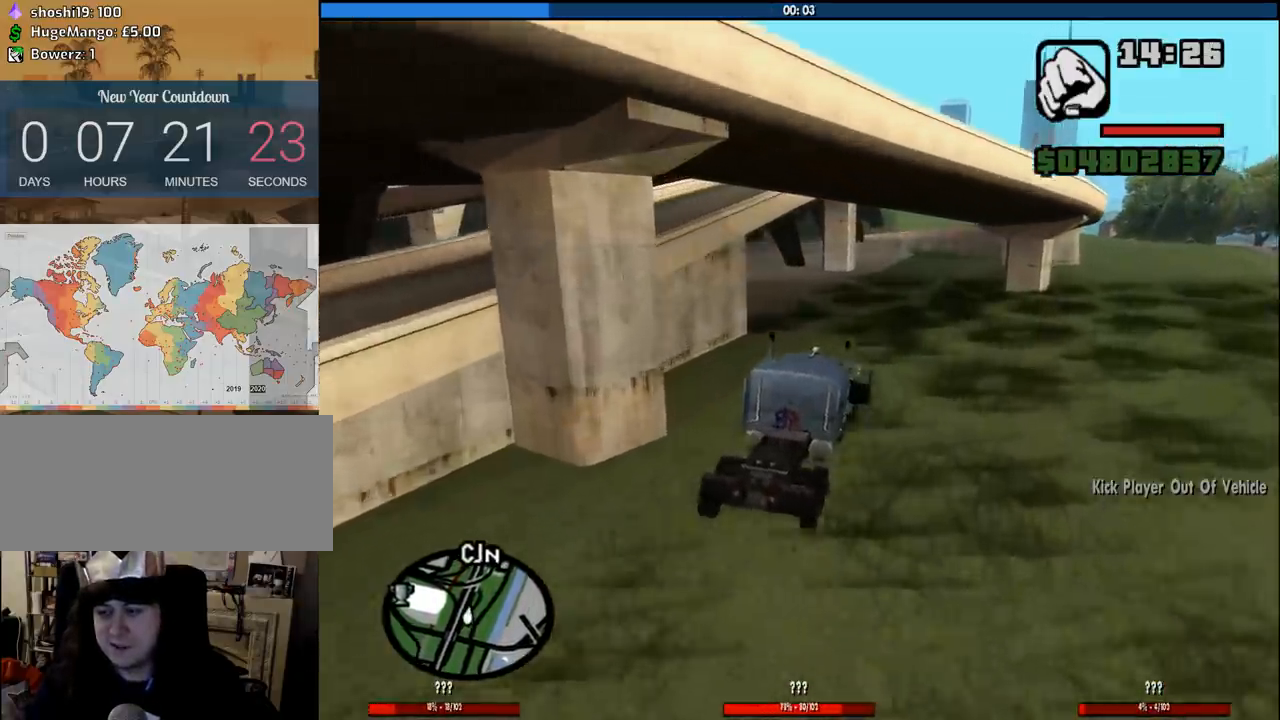
{"keys": ["a", "w"], "mouse": [], "events": []}
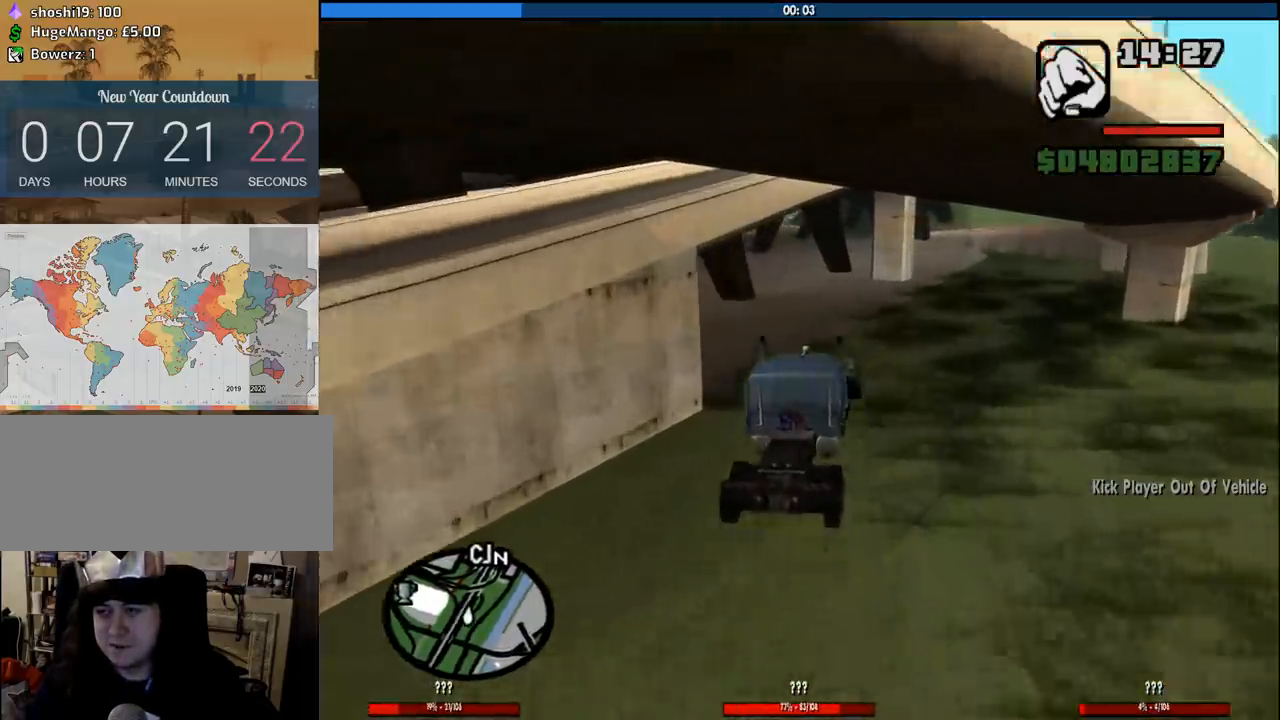
{"keys": ["a", "w"], "mouse": [], "events": [[66, "a", "up"], [333, "a", "down"]]}
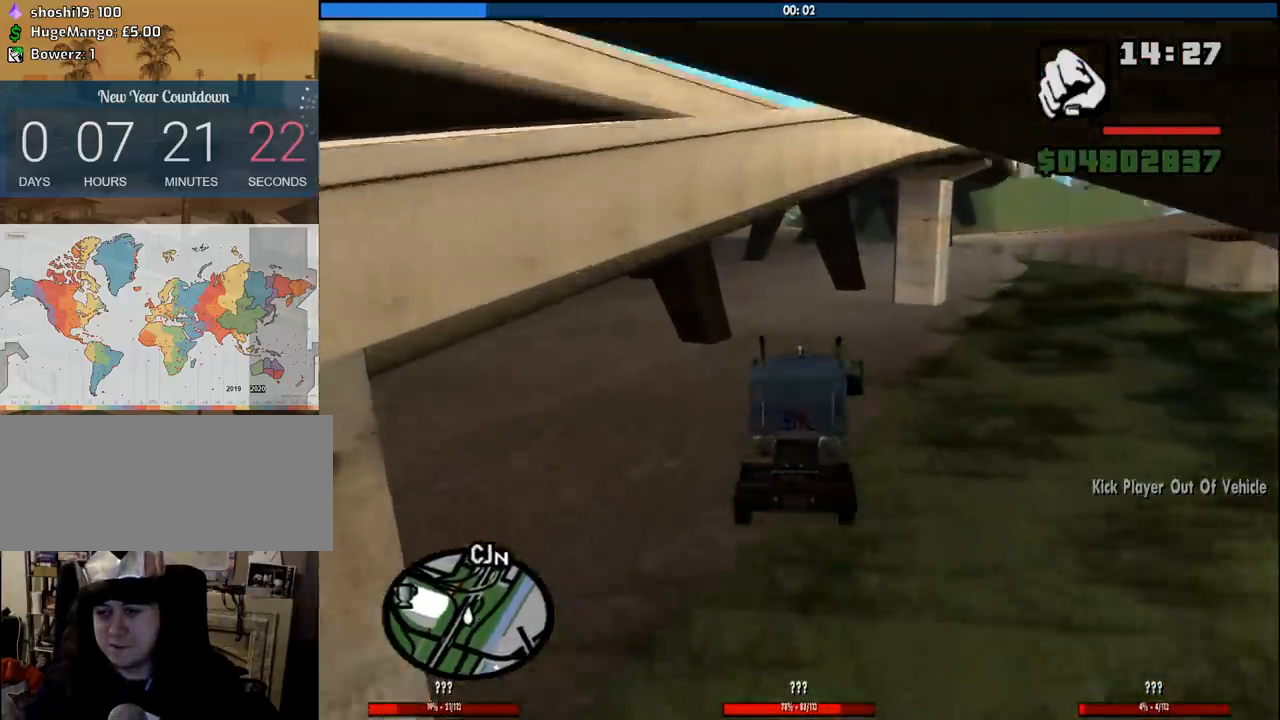
{"keys": ["w"], "mouse": [], "events": [[116, "a", "up"]]}
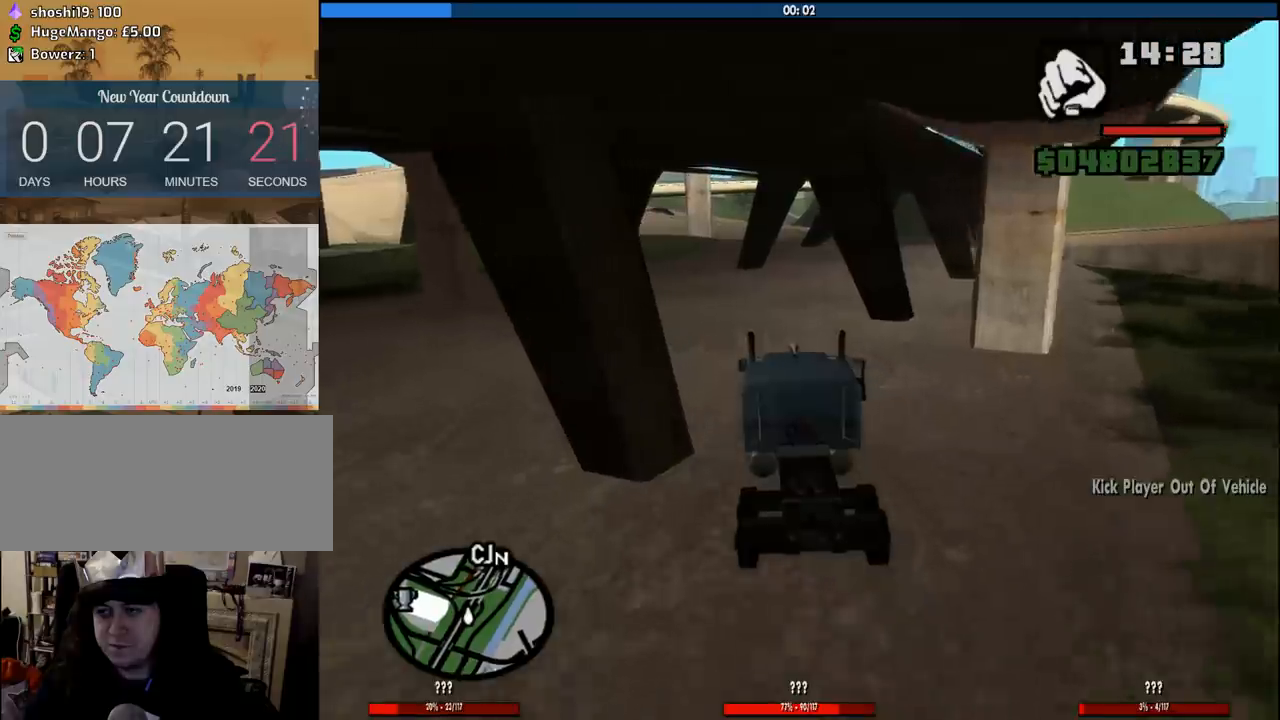
{"keys": ["a", "w"], "mouse": [], "events": [[100, "a", "down"]]}
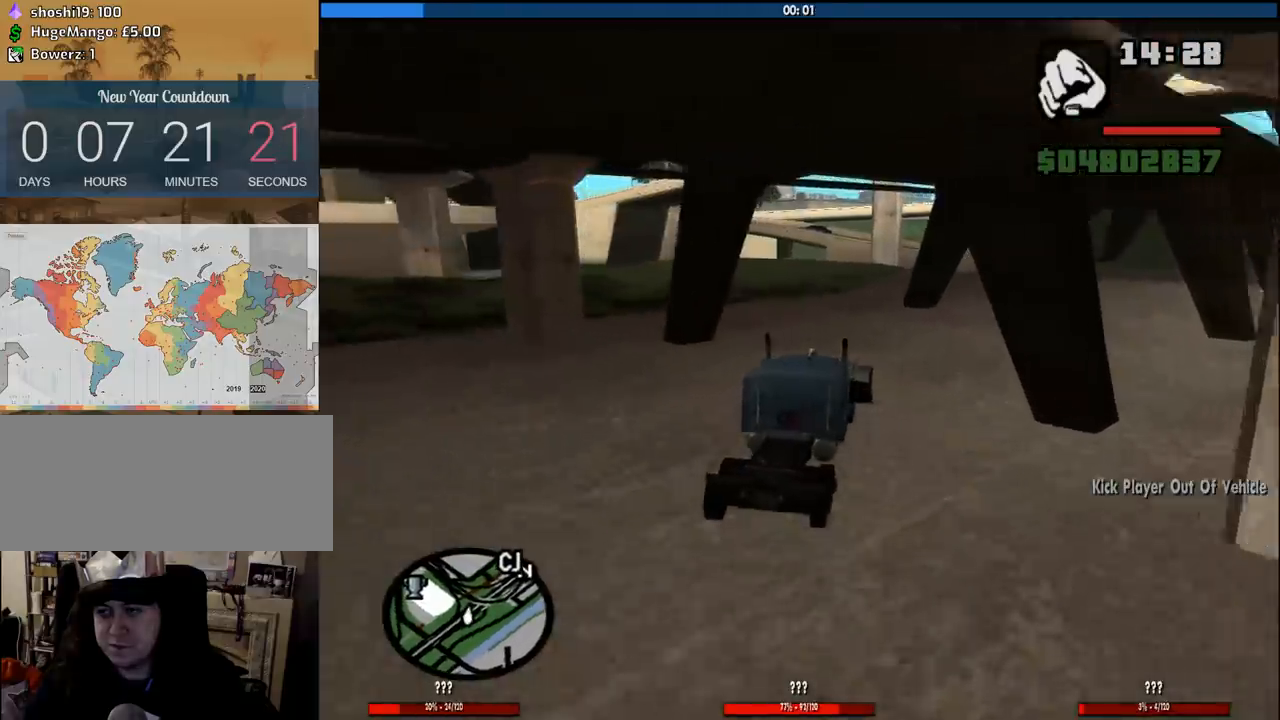
{"keys": ["a", "w"], "mouse": [], "events": [[350, "a", "up"], [433, "a", "down"]]}
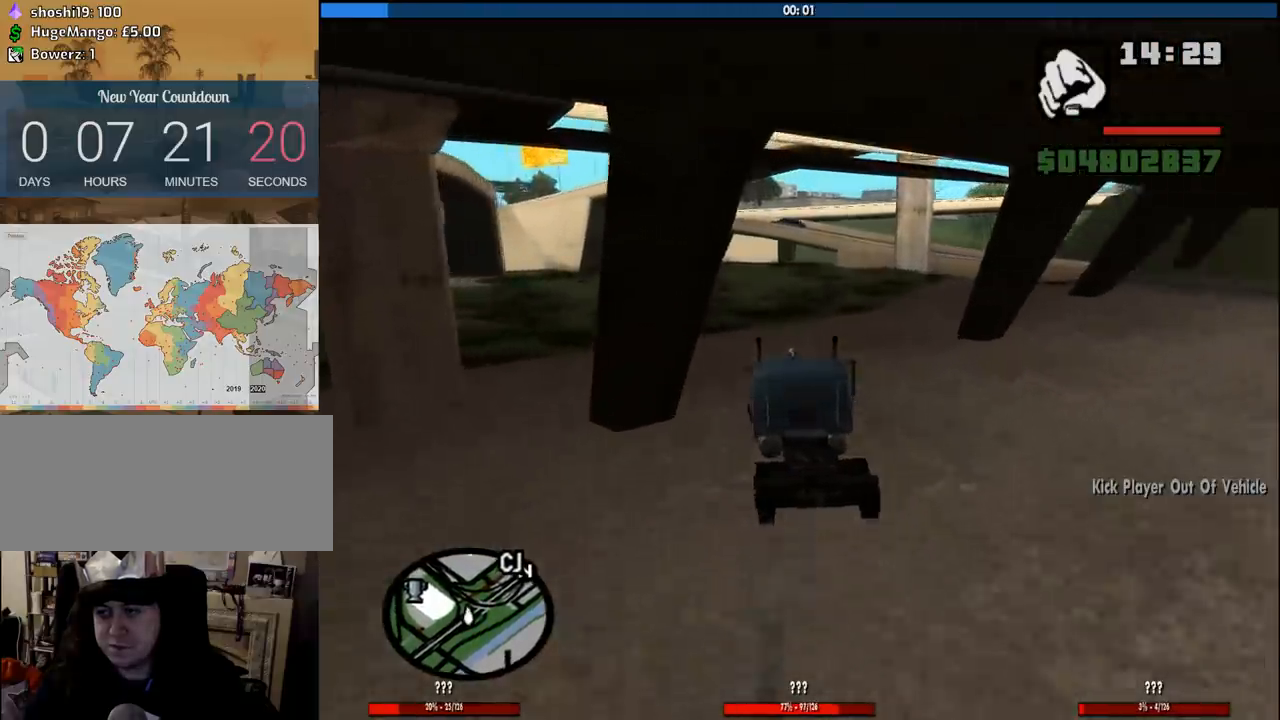
{"keys": ["w"], "mouse": [], "events": [[83, "a", "up"], [316, "d", "down"], [500, "d", "up"]]}
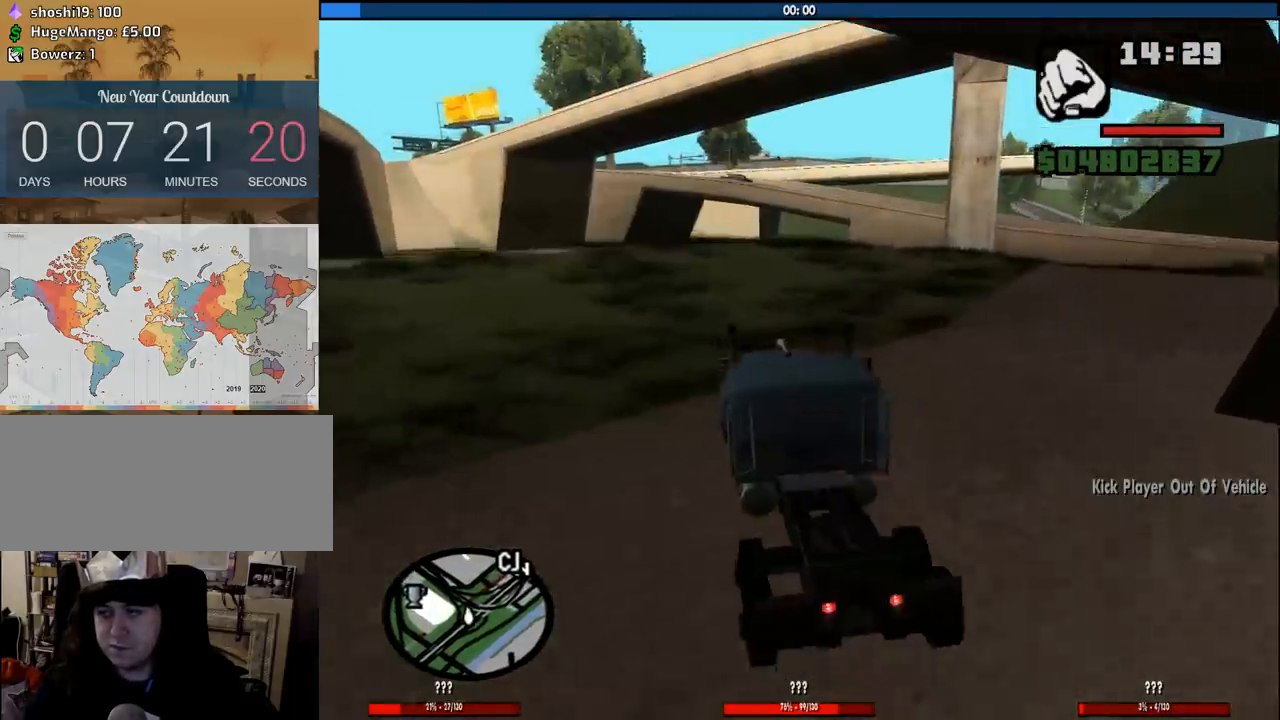
{"keys": ["d", "w"], "mouse": [], "events": [[183, "d", "down"], [283, "d", "up"], [366, "d", "down"]]}
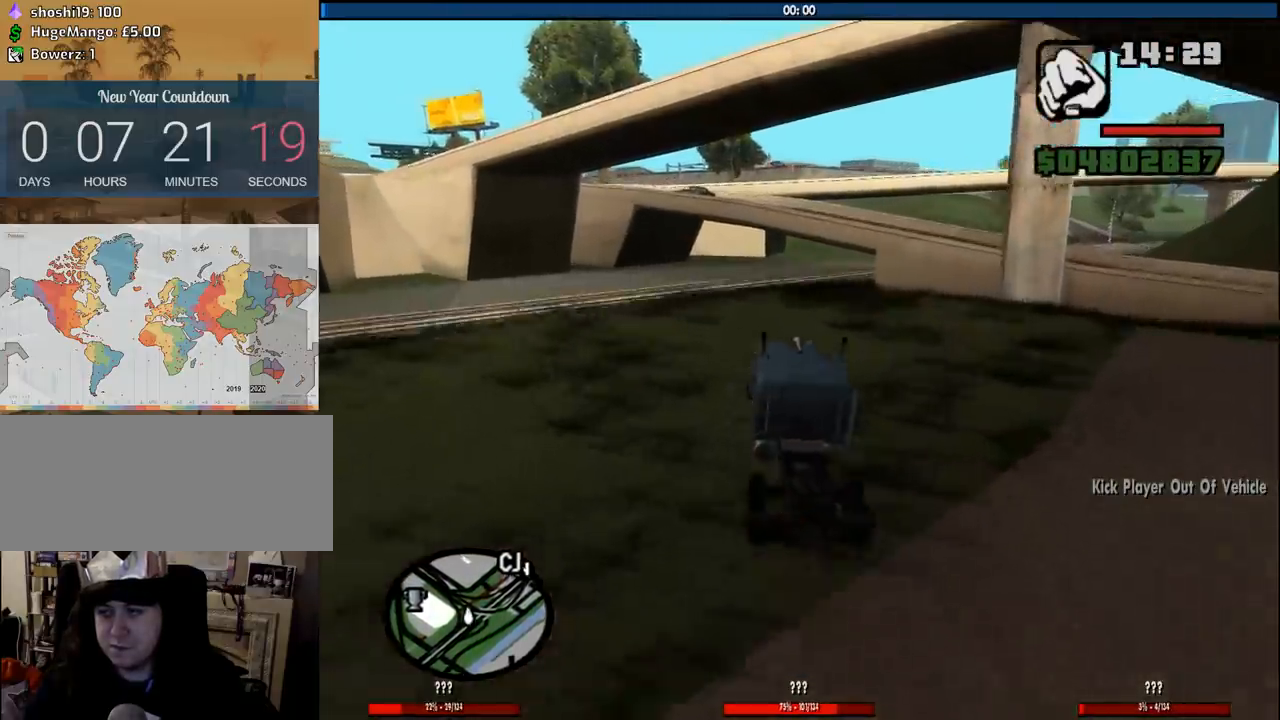
{"keys": ["d", "w"], "mouse": [], "events": [[16, "d", "up"], [200, "d", "down"], [300, "d", "up"], [433, "d", "down"]]}
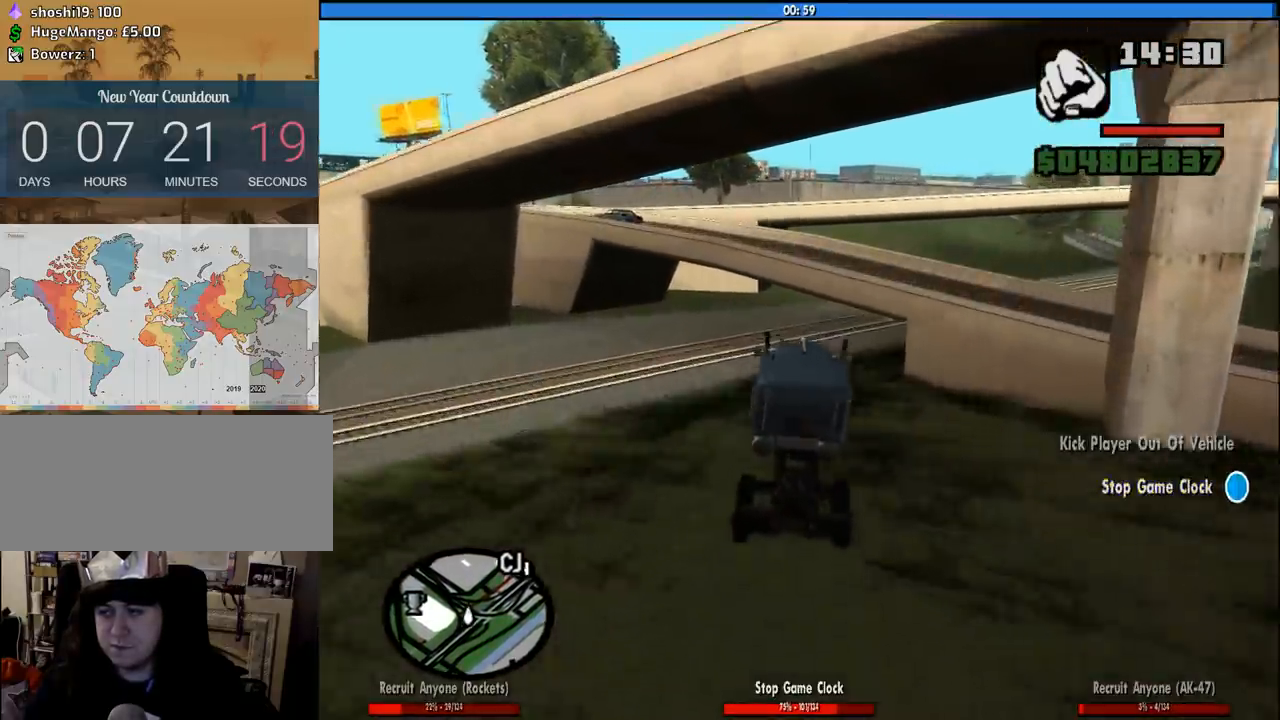
{"keys": ["d", "w"], "mouse": [], "events": []}
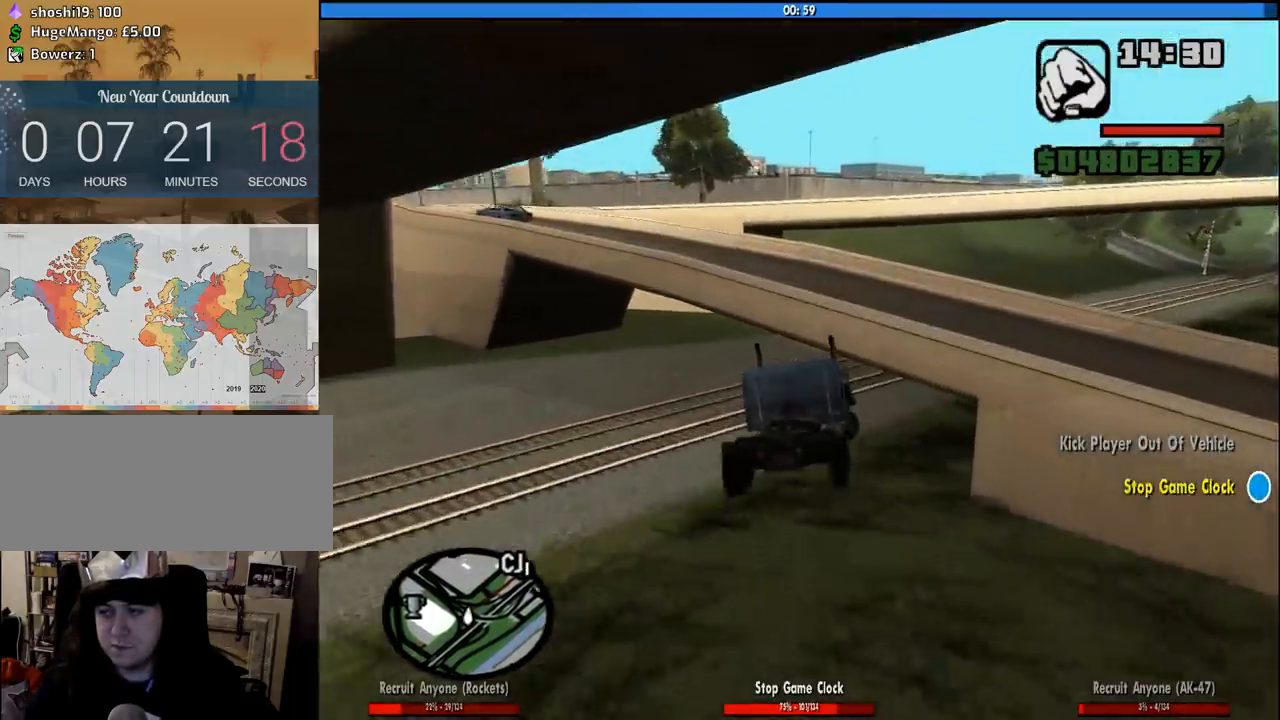
{"keys": ["d", "w"], "mouse": [], "events": []}
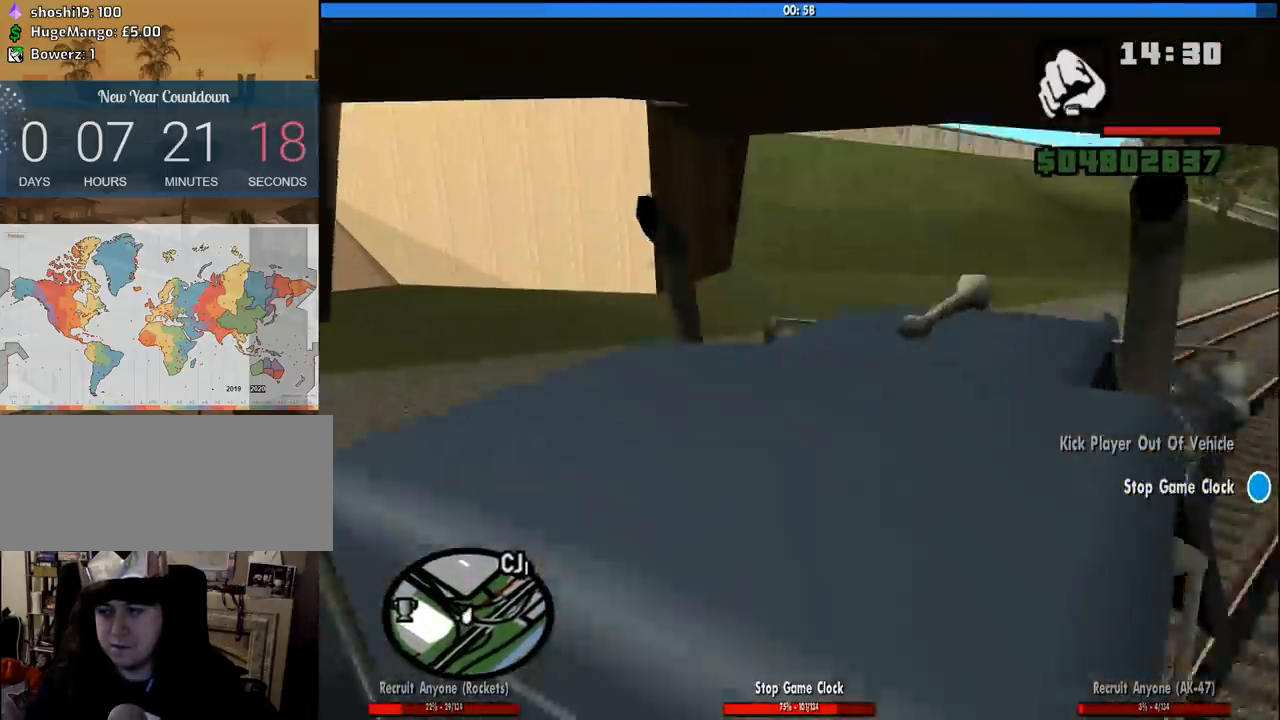
{"keys": ["a", "w"], "mouse": [], "events": [[250, "d", "up"], [300, "a", "down"]]}
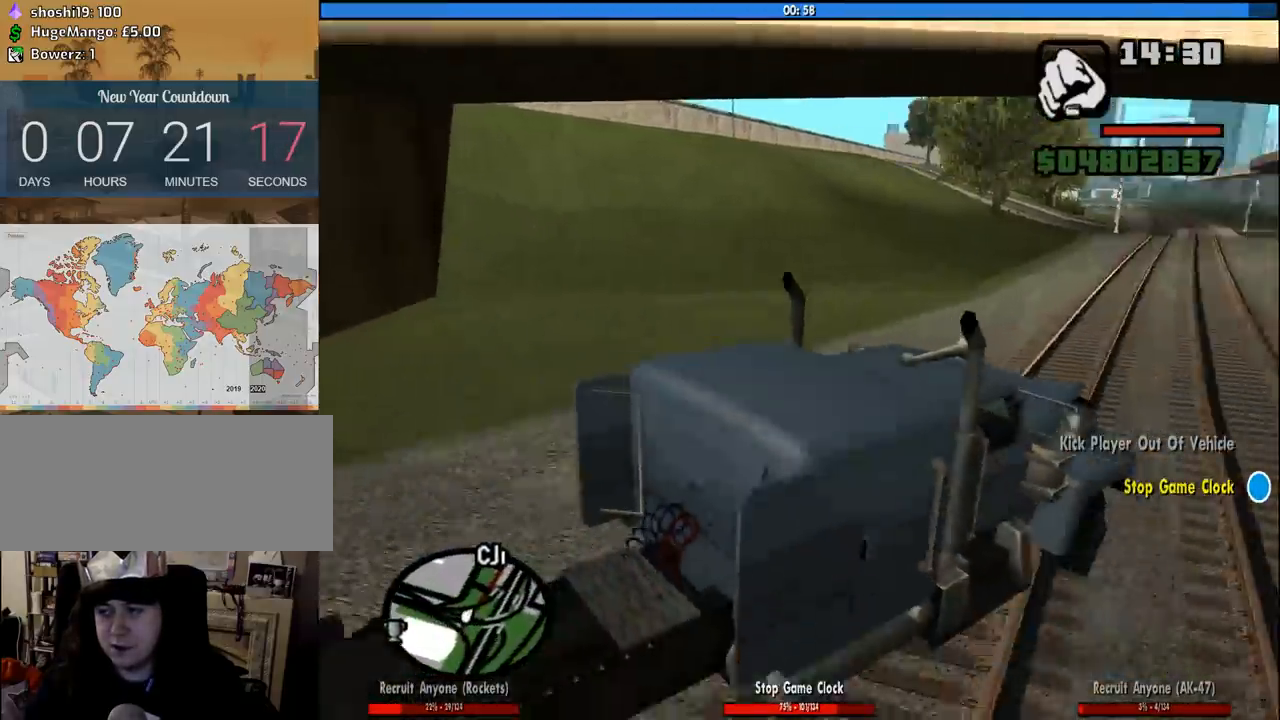
{"keys": ["a", "w"], "mouse": [], "events": []}
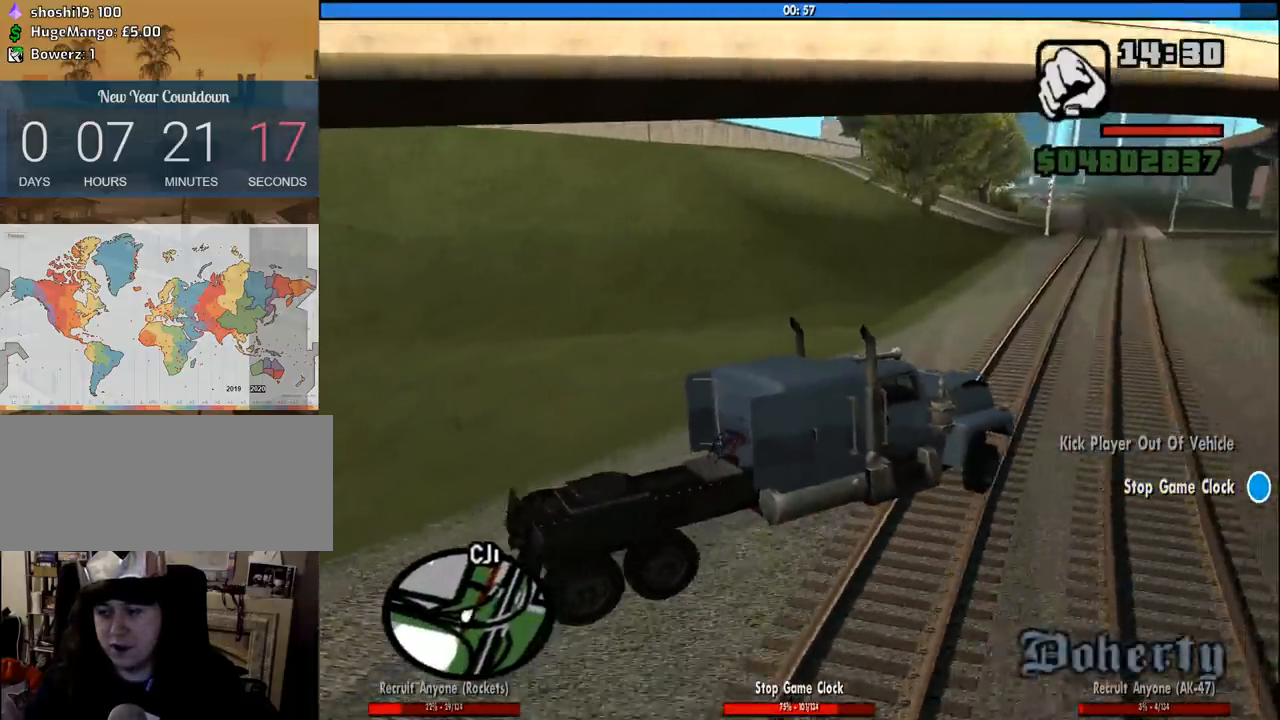
{"keys": ["a", "w"], "mouse": [], "events": []}
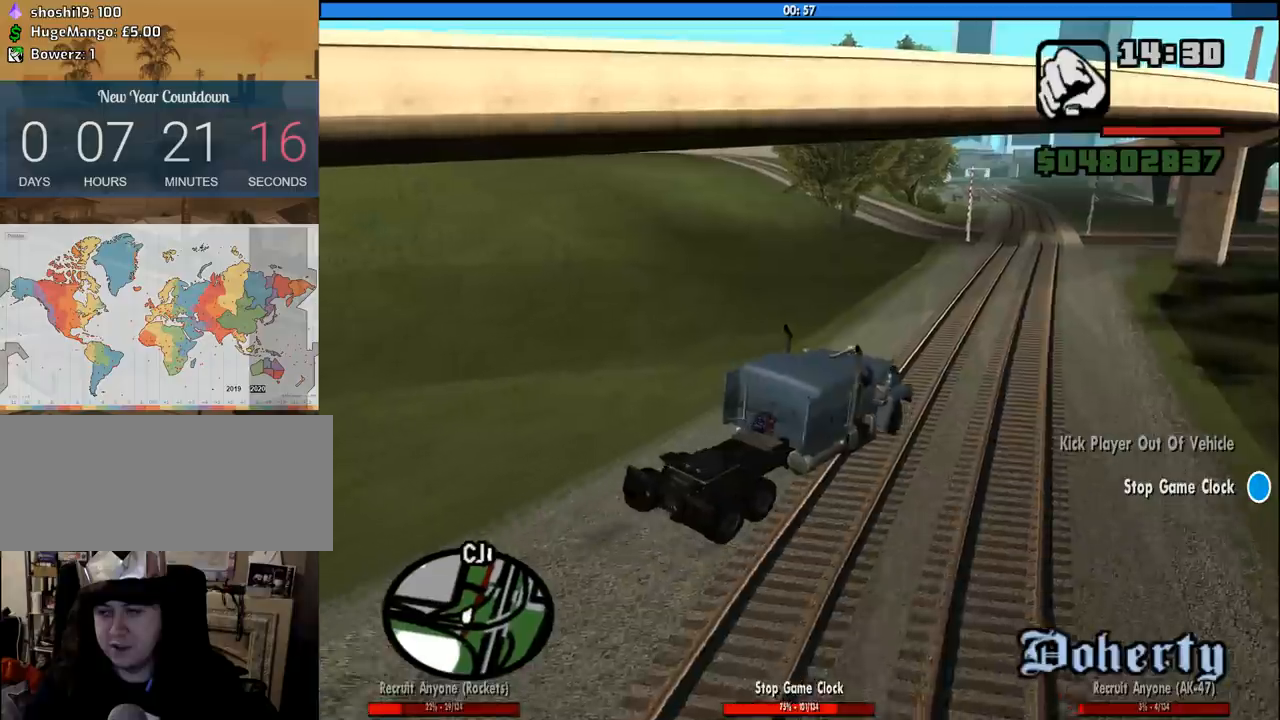
{"keys": ["w"], "mouse": [], "events": [[200, "a", "up"], [250, "d", "down"], [483, "d", "up"]]}
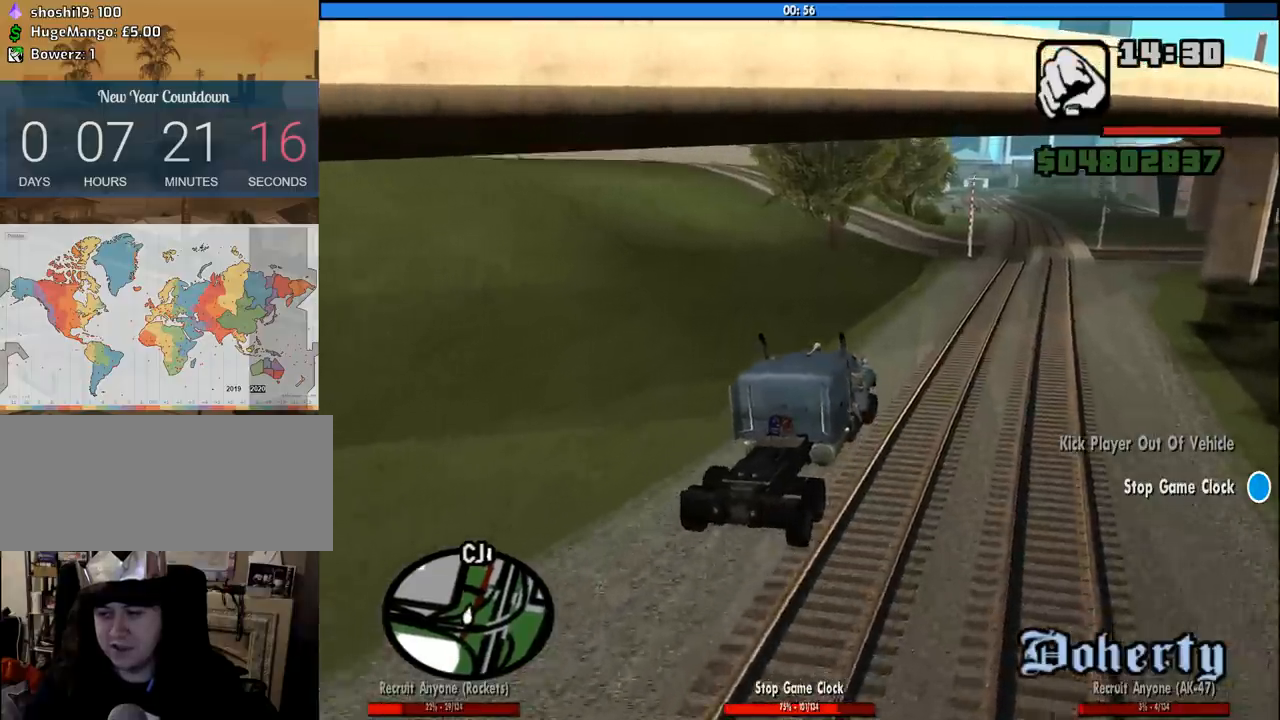
{"keys": ["w"], "mouse": [], "events": [[350, "6", "down"], [500, "6", "up"]]}
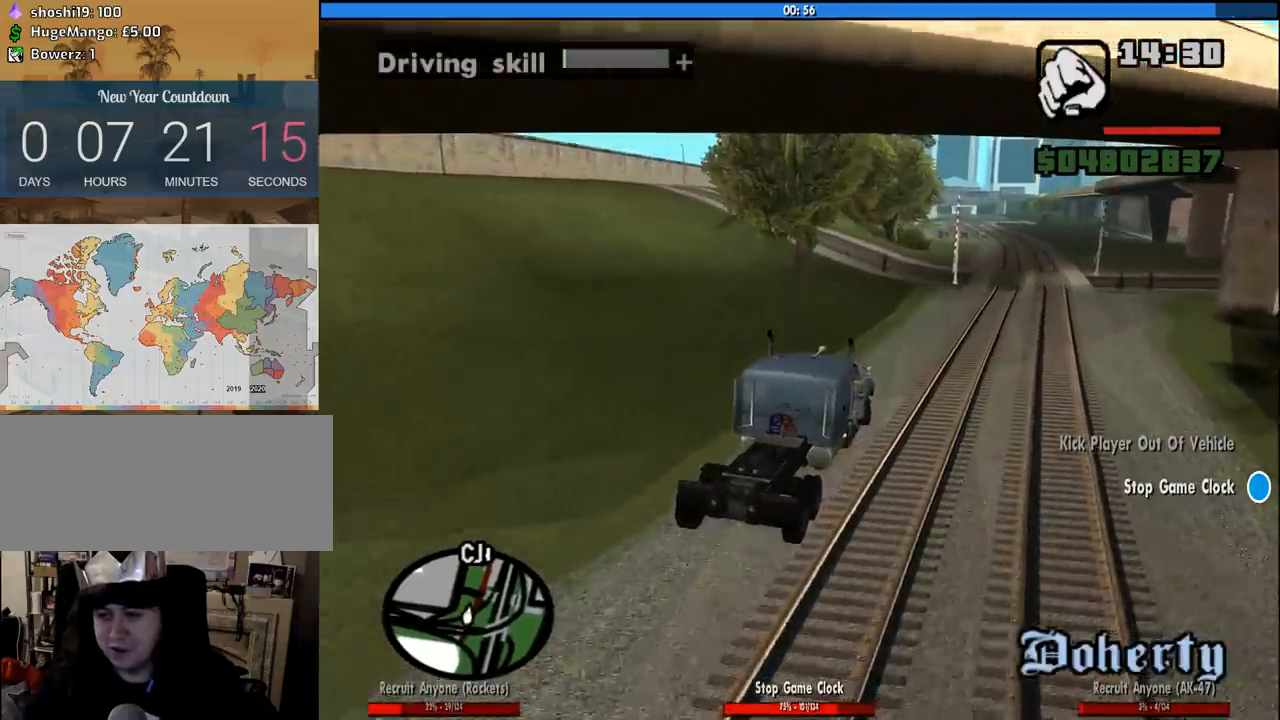
{"keys": ["w"], "mouse": [], "events": [[50, "6", "down"], [100, "a", "down"], [183, "6", "up"], [283, "6", "down"], [333, "a", "up"], [416, "6", "up"]]}
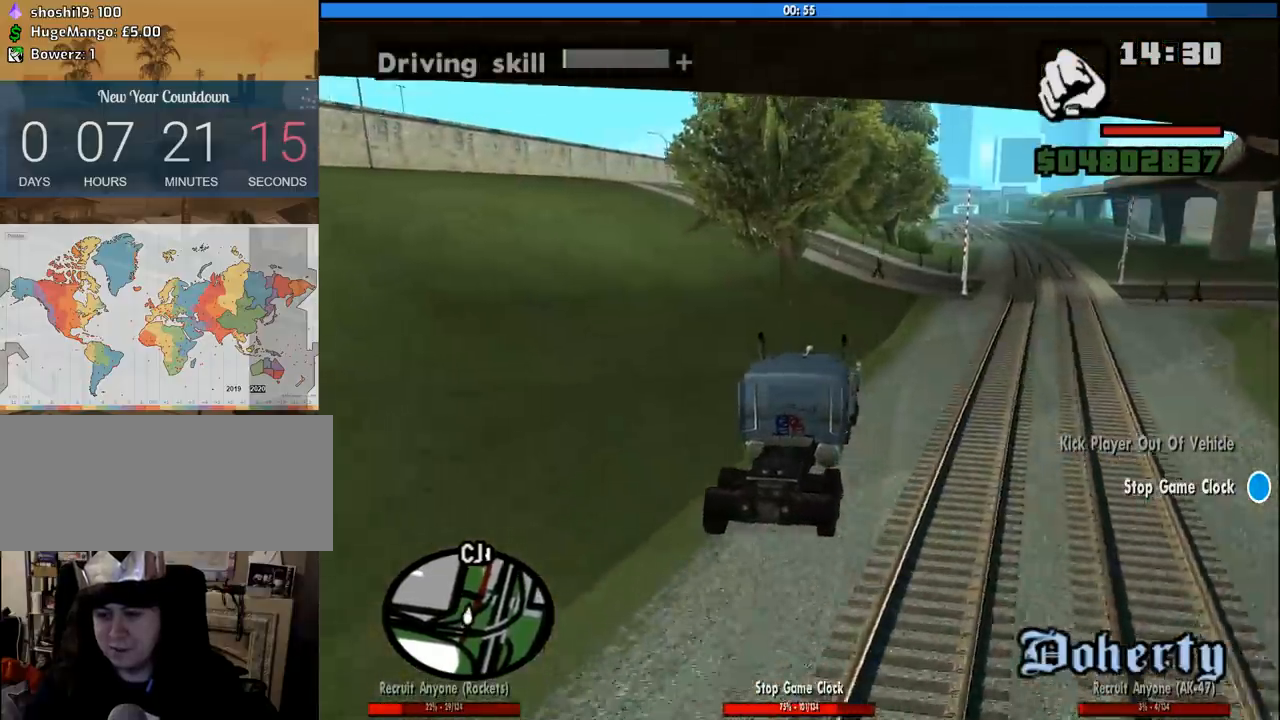
{"keys": ["w"], "mouse": [], "events": []}